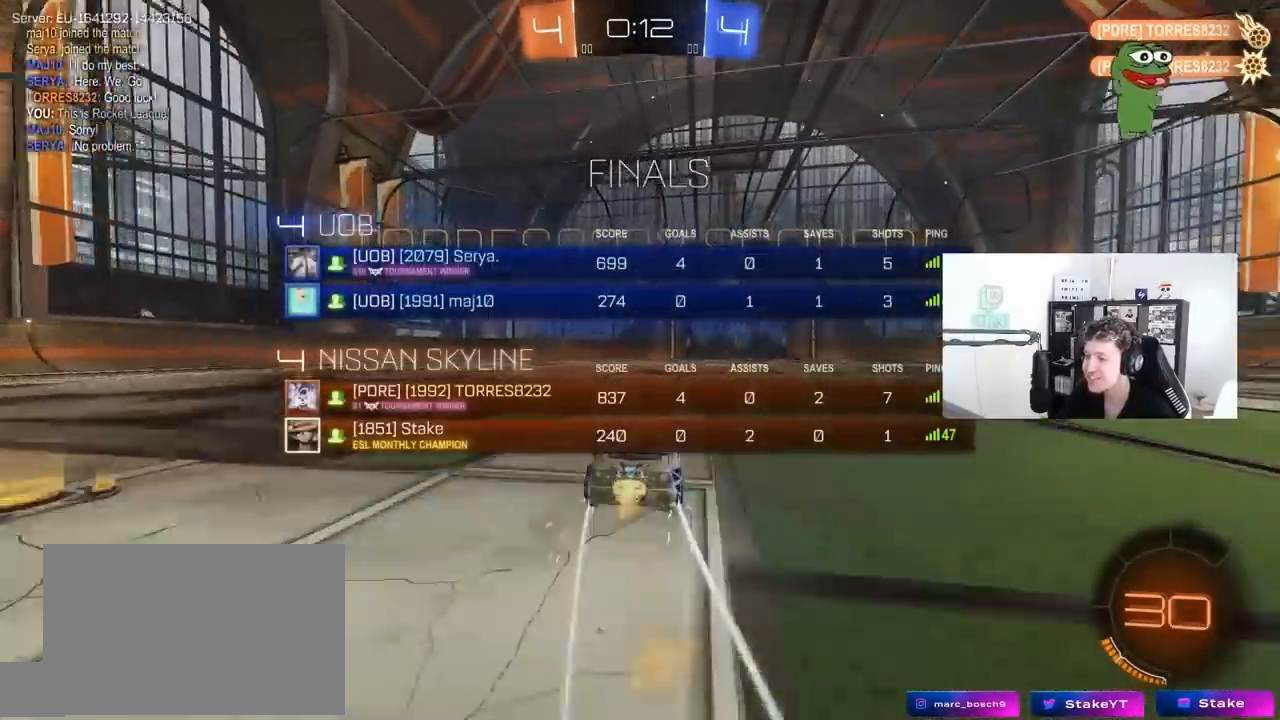
Gameplay with keyboard and mouse; each line is a JSON object with the keys and mouse buttons held at the frame after it. "events" lists presses ("down") and releases ("up") of "1", "2", "3", "4", "5", "a", "alt", "c", "caps_lock", "ctrl", "d", "e", "f", "g", "q", "r", "s", "shift", "space", "t", "tab", "v", "w", "x", "z", "mouse_left", "mouse_wheel" and "mouse_right" between this image and that frame as [ms after this image, input, new state], when the widget could be followed in between. "mouse_left", "mouse_wheel", "mouse_right" = the "left", "wheel", "right" buttons of the "mouse" list. No other keys are recorded. "wheel" means that the mouse wheel is clicked or scrolled. "mouse_move" is the direction in which the mouse moves at that frame (one of eight, or "still"), when it could be read.
{"keys": ["q"], "mouse": ["left", "right"], "mouse_move": "still", "events": [[50, "tab", "up"], [50, "w", "up"], [100, "d", "up"], [100, "mouse_right", "down"], [150, "q", "down"], [250, "mouse_left", "up"], [283, "mouse_right", "up"], [283, "q", "up"], [333, "mouse_right", "down"], [483, "mouse_left", "down"], [483, "q", "down"]]}
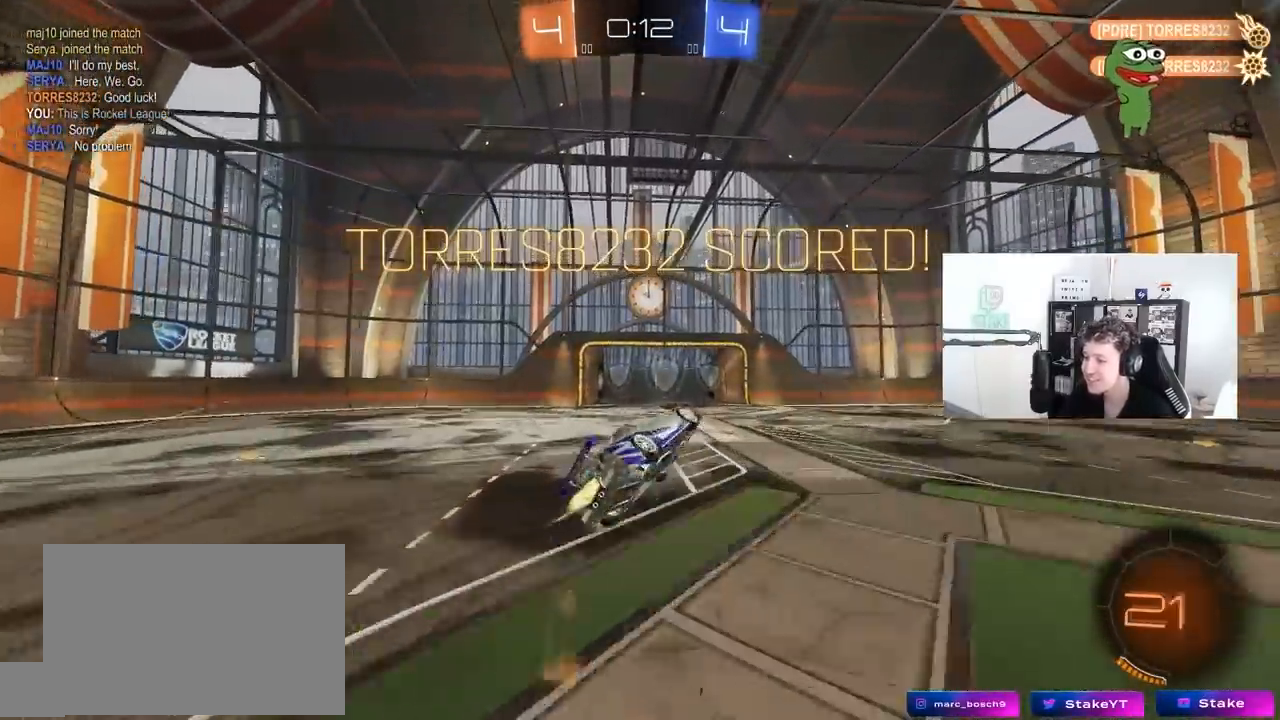
{"keys": ["q"], "mouse": [], "mouse_move": "up-right", "events": [[17, "d", "down"], [67, "mouse_right", "up"], [217, "d", "up"], [300, "w", "down"], [450, "mouse_left", "up"], [450, "w", "up"]]}
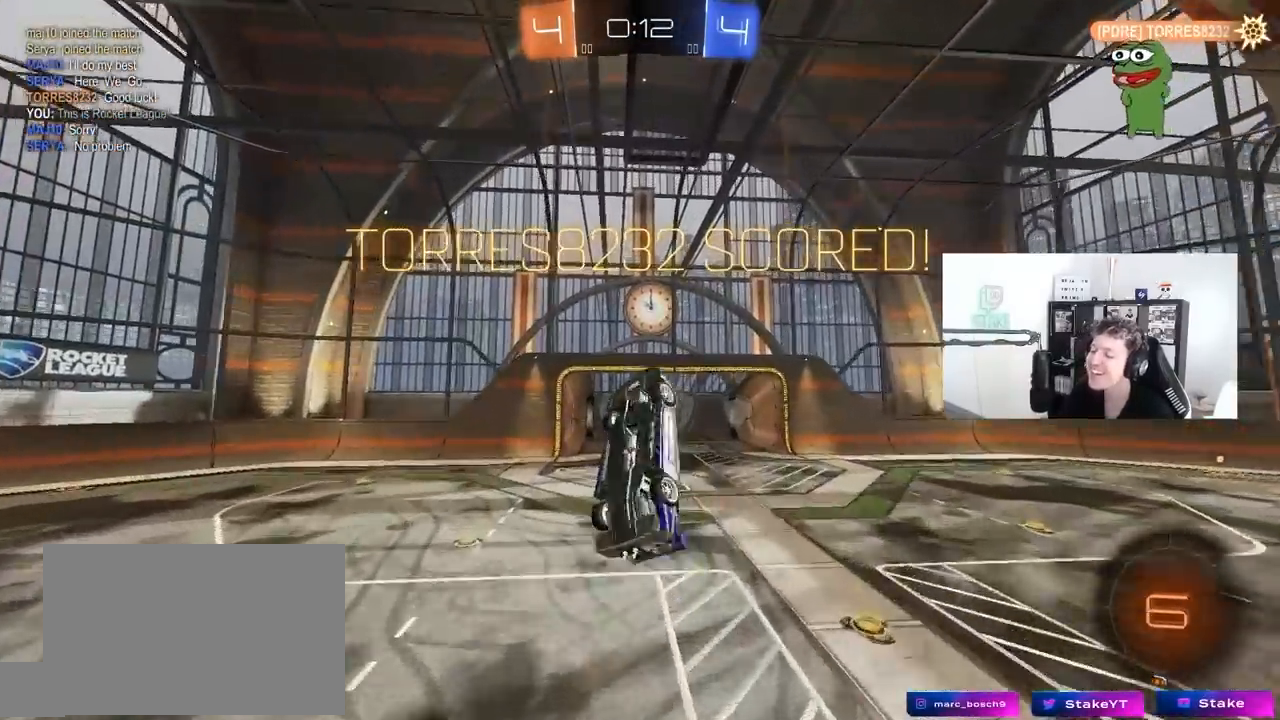
{"keys": [], "mouse": [], "mouse_move": "still", "events": [[33, "s", "down"], [183, "s", "up"], [217, "q", "up"]]}
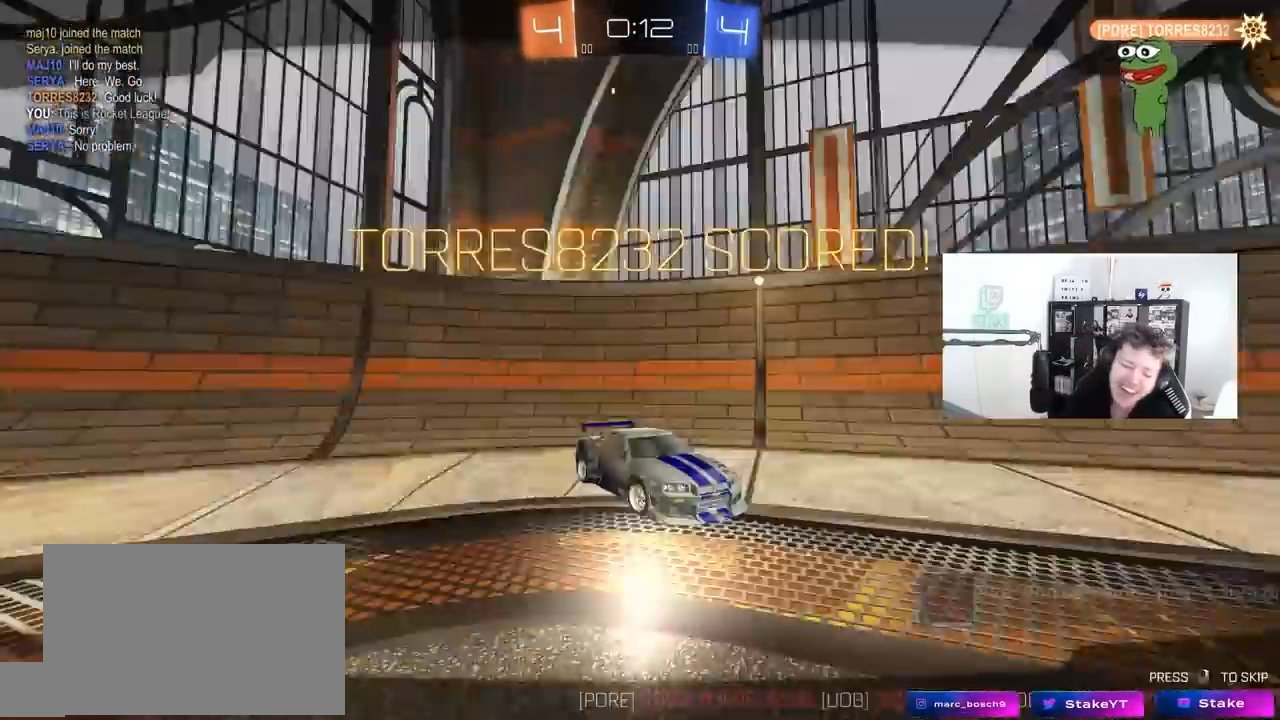
{"keys": [], "mouse": [], "mouse_move": "still", "events": []}
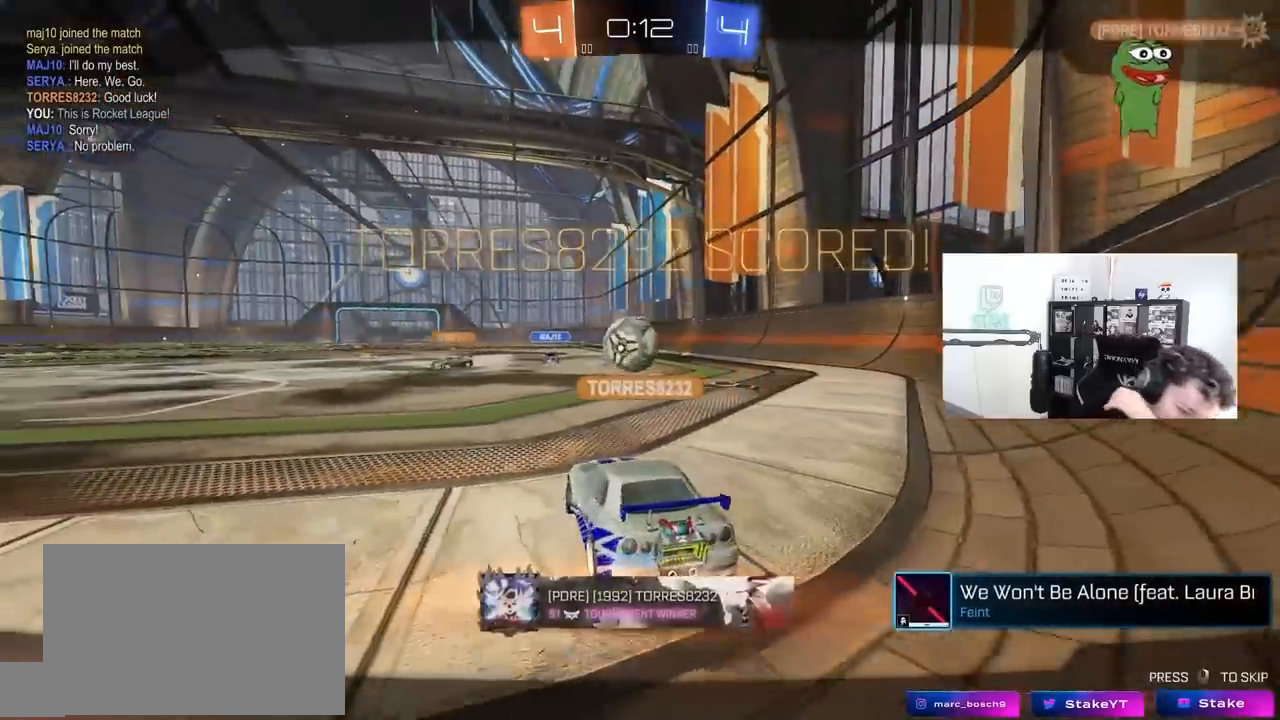
{"keys": [], "mouse": [], "mouse_move": "still", "events": []}
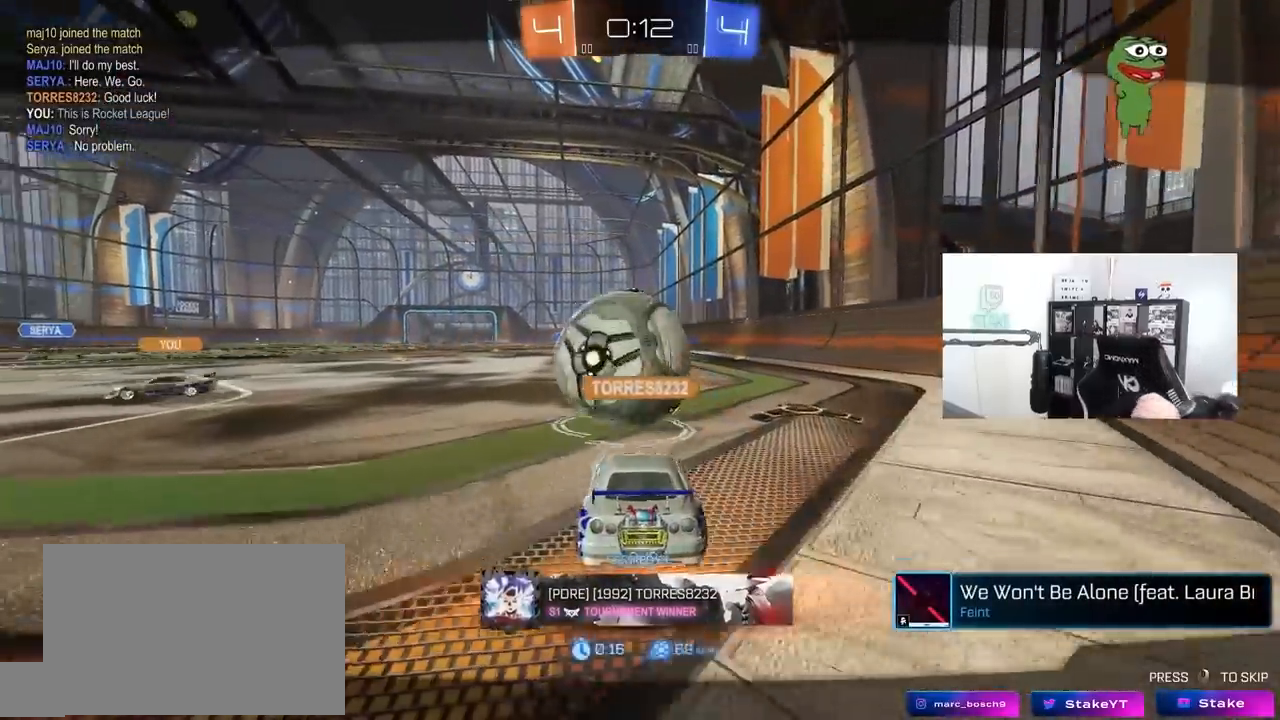
{"keys": [], "mouse": [], "mouse_move": "still", "events": []}
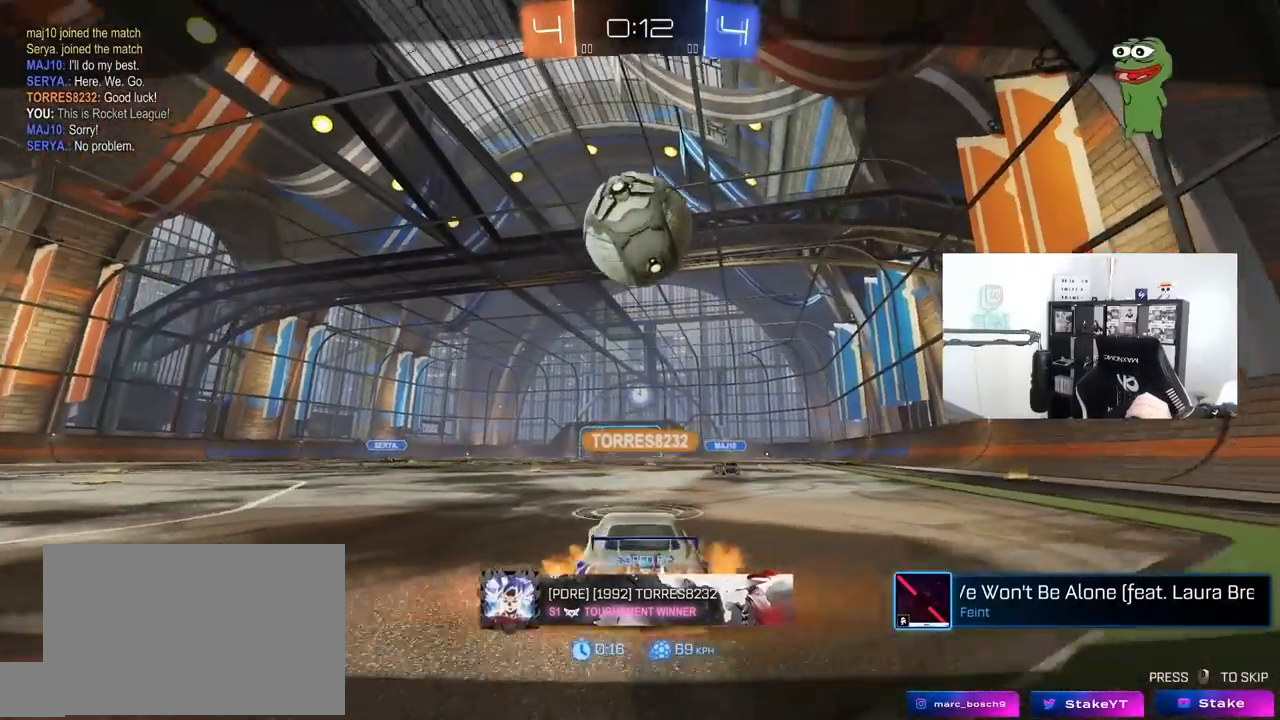
{"keys": [], "mouse": [], "mouse_move": "still", "events": []}
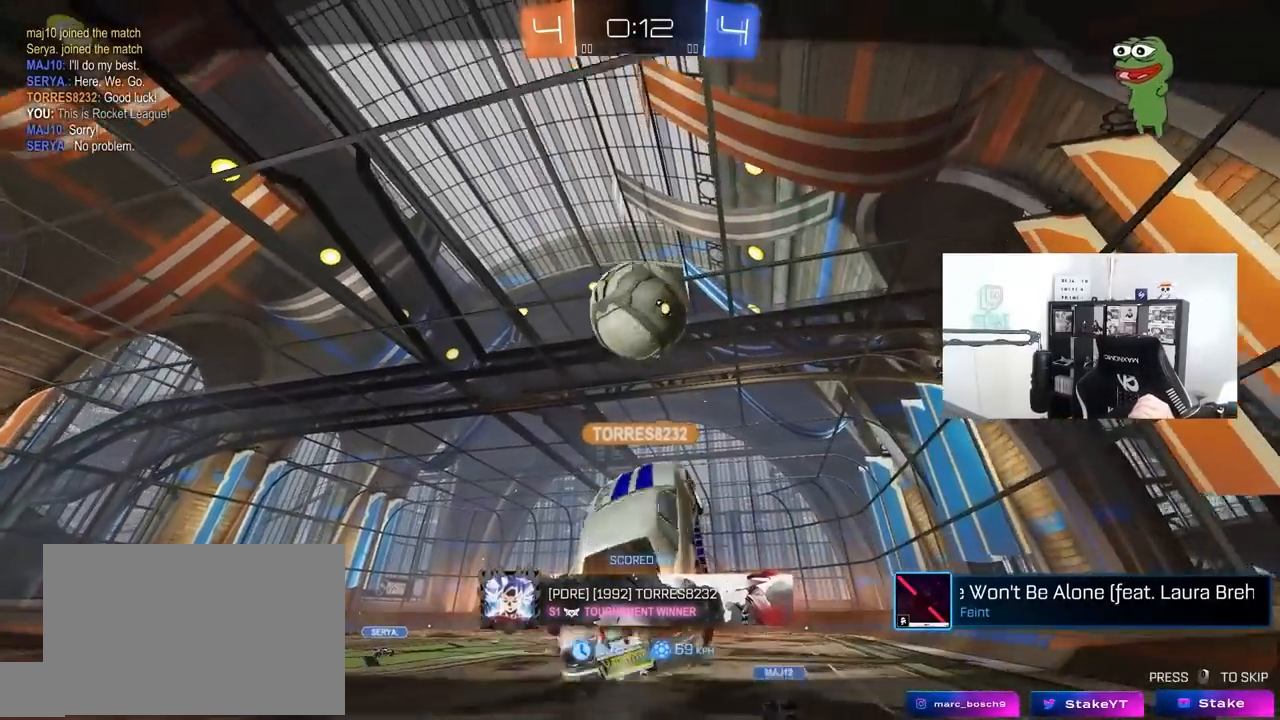
{"keys": [], "mouse": [], "mouse_move": "still", "events": []}
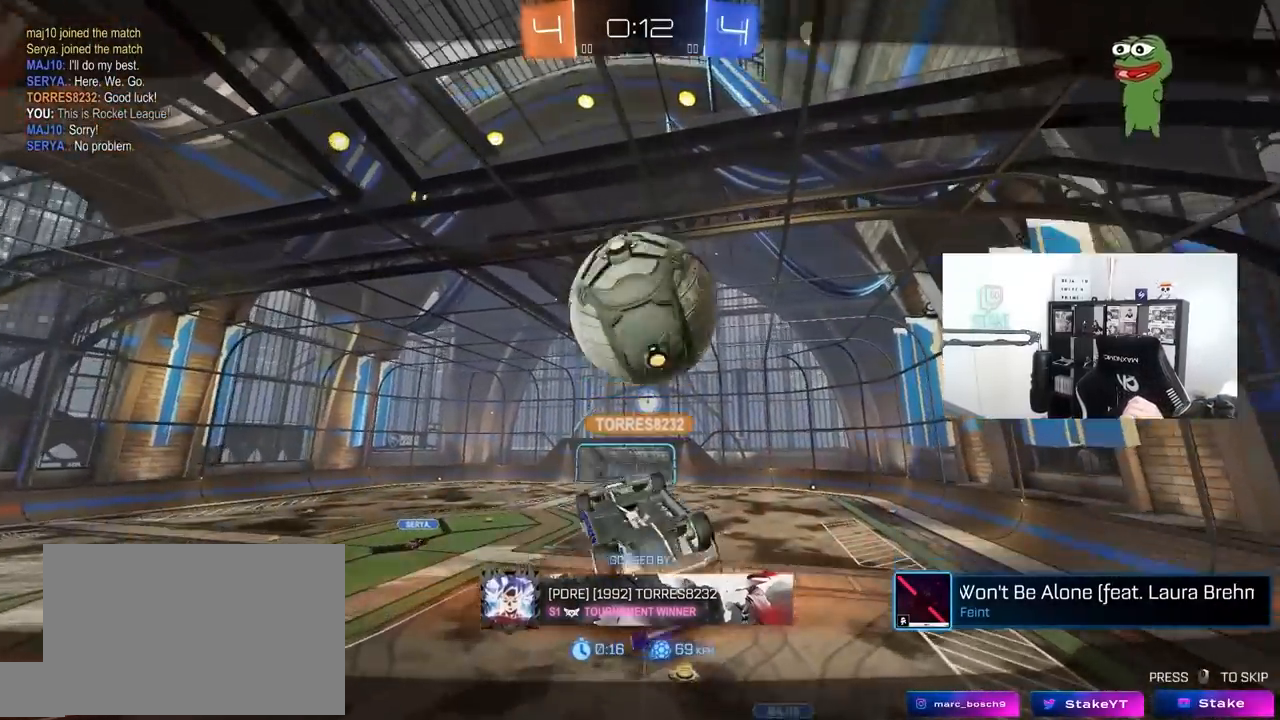
{"keys": [], "mouse": [], "mouse_move": "still", "events": []}
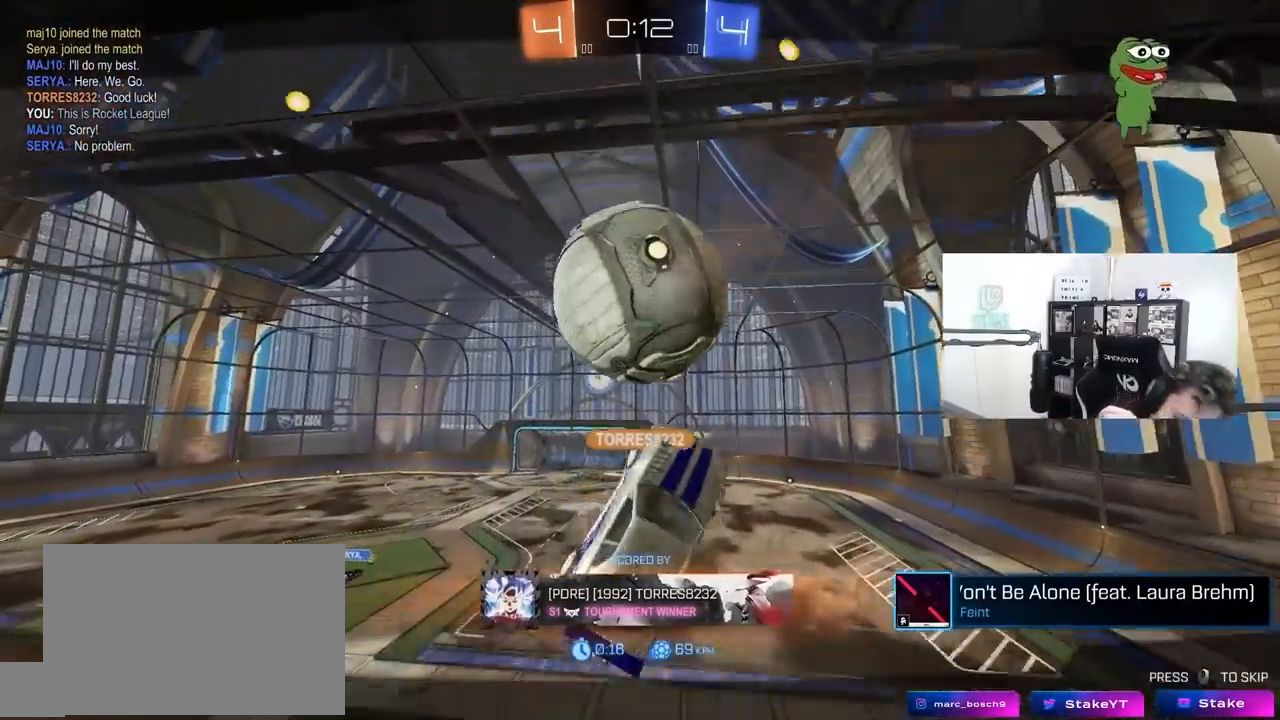
{"keys": [], "mouse": [], "mouse_move": "still", "events": []}
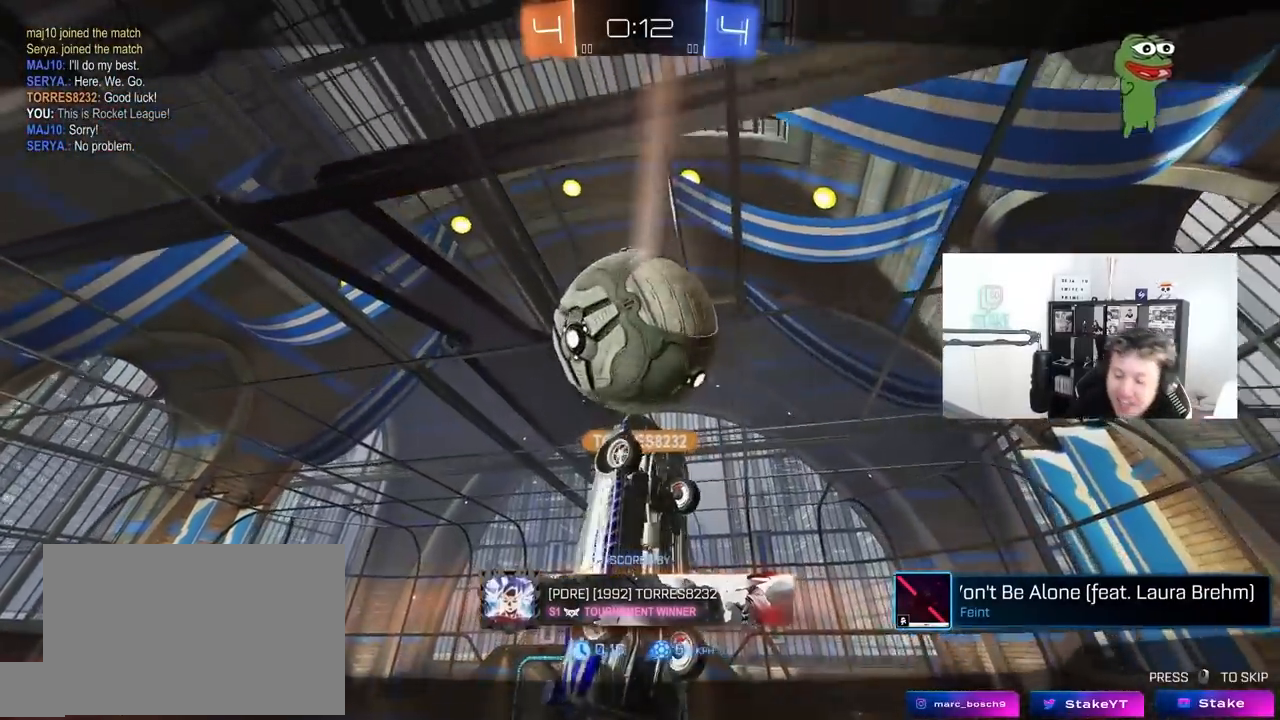
{"keys": [], "mouse": ["right"], "mouse_move": "down-left", "events": [[167, "mouse_right", "down"], [350, "mouse_right", "up"], [450, "mouse_right", "down"]]}
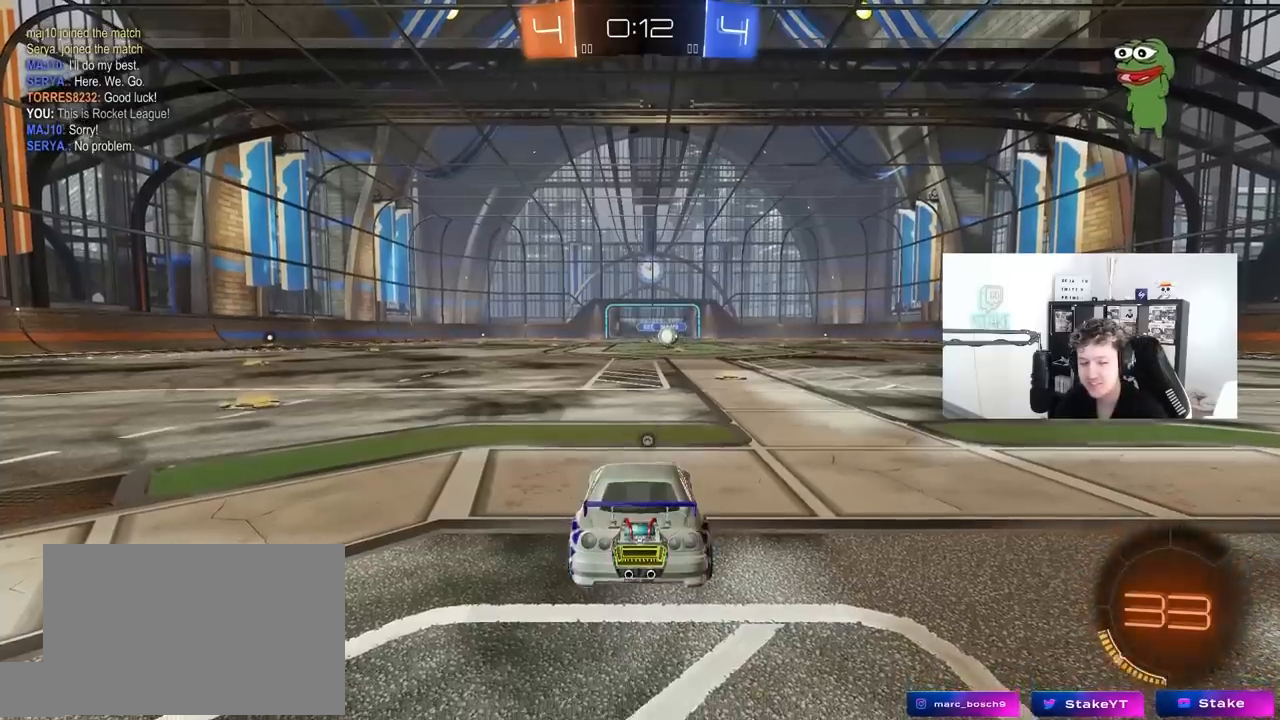
{"keys": [], "mouse": [], "mouse_move": "left", "events": [[133, "mouse_right", "up"]]}
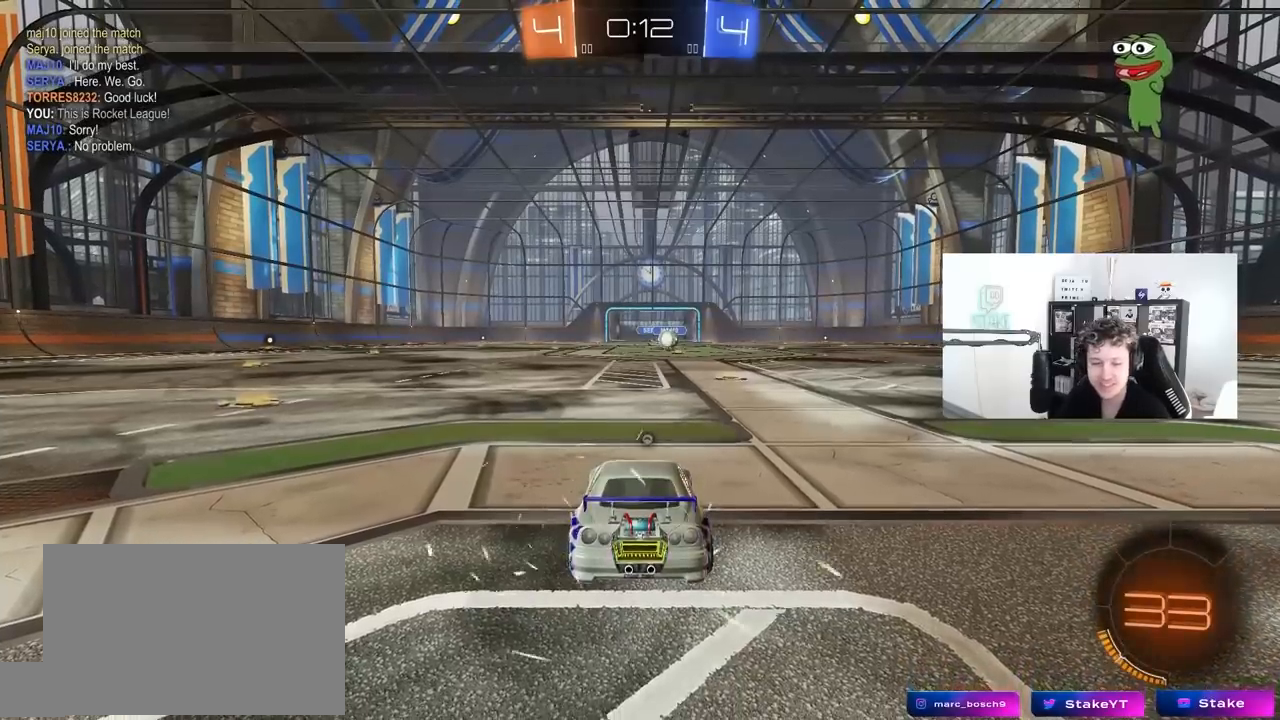
{"keys": [], "mouse": [], "mouse_move": "still", "events": []}
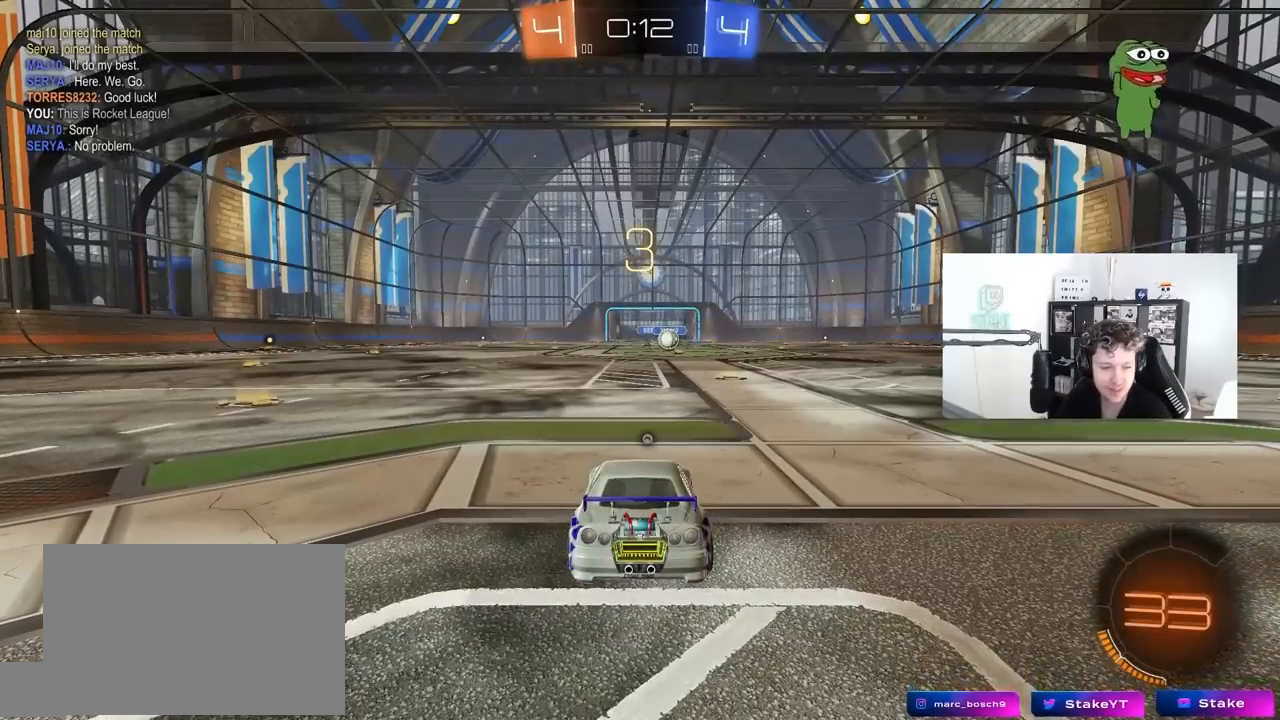
{"keys": [], "mouse": [], "mouse_move": "still", "events": [[400, "mouse_wheel", "down"], [483, "mouse_wheel", "up"]]}
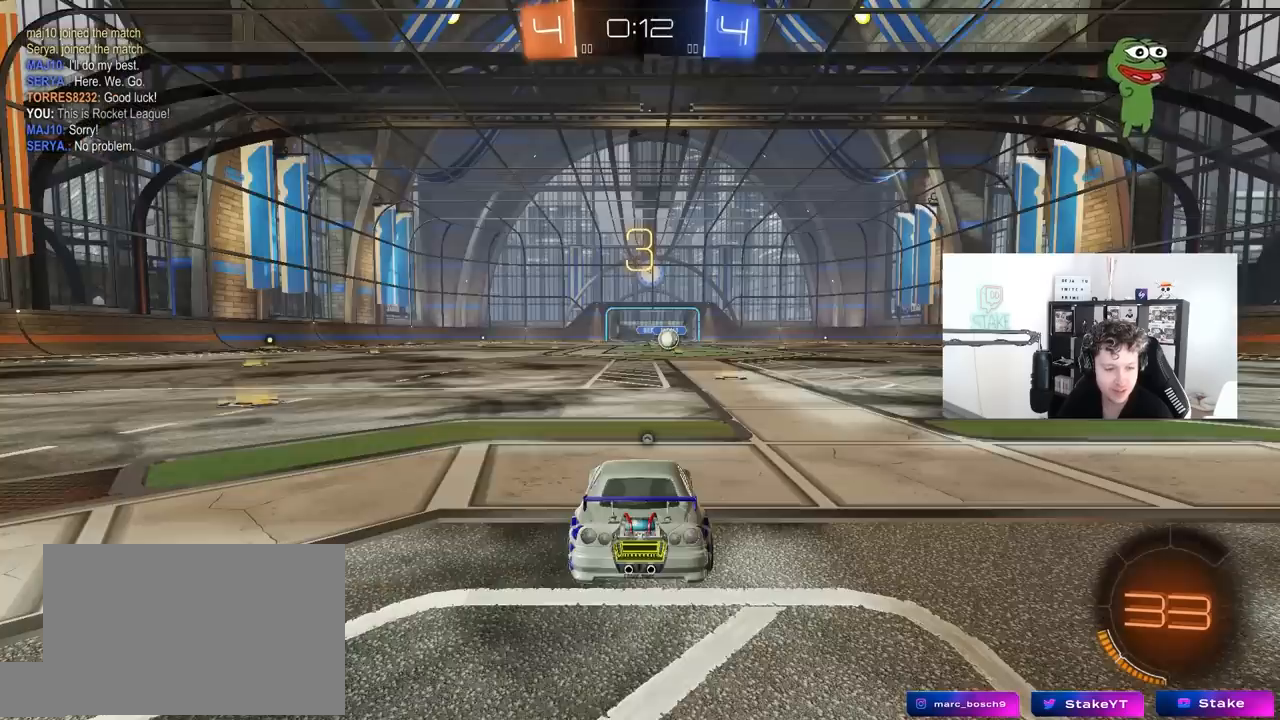
{"keys": [], "mouse": ["left"], "mouse_move": "down", "events": [[233, "mouse_left", "down"], [233, "x", "down"], [417, "x", "up"]]}
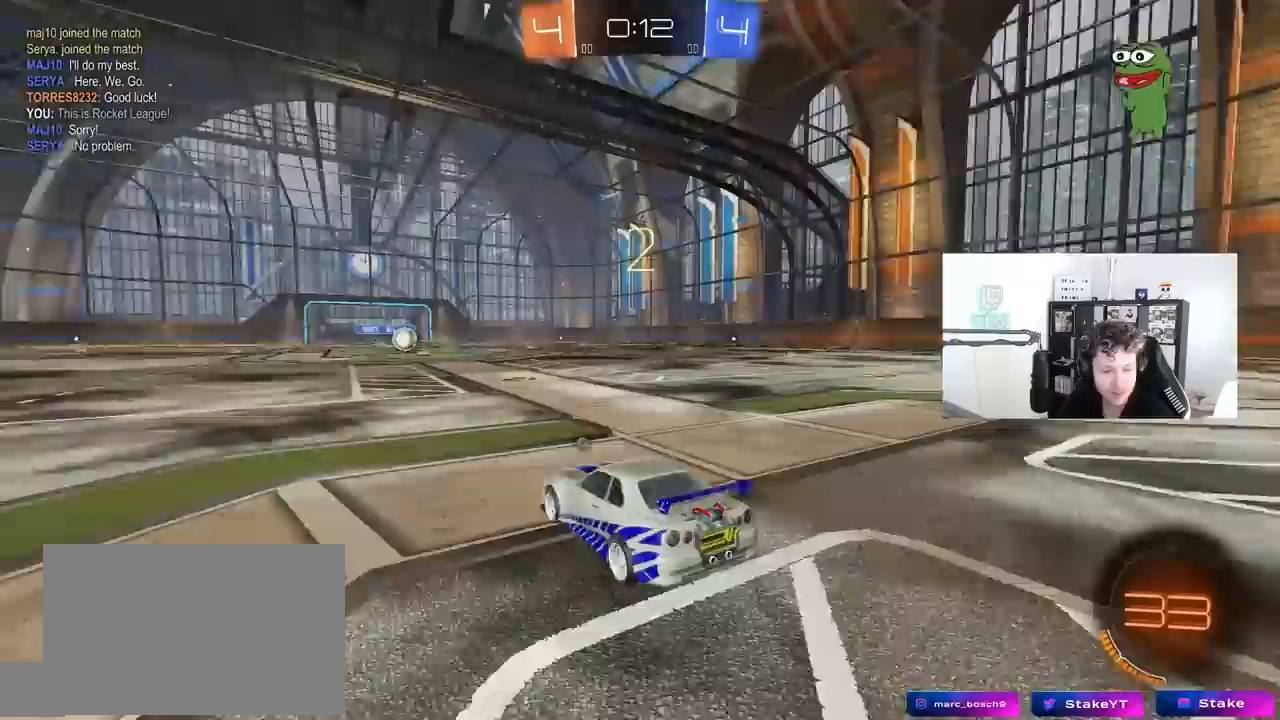
{"keys": ["tab"], "mouse": ["left"], "mouse_move": "down-left", "events": [[17, "mouse_left", "up"], [100, "mouse_left", "down"], [433, "tab", "down"]]}
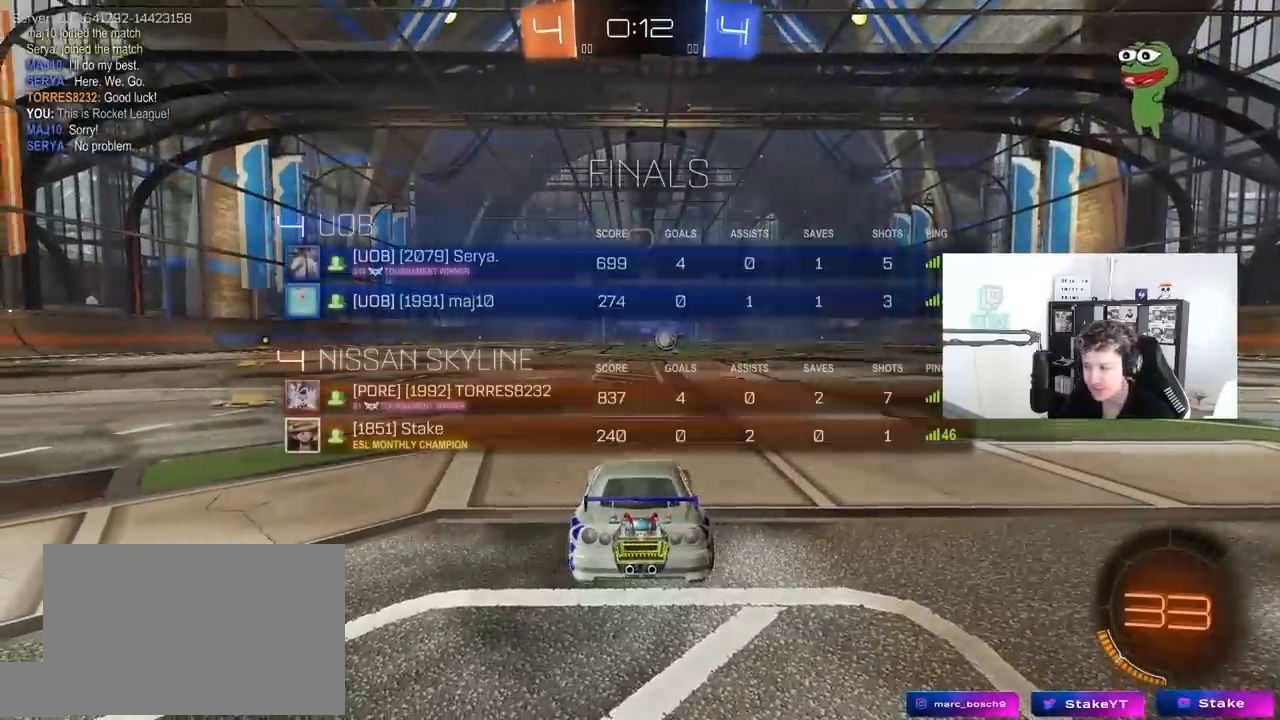
{"keys": ["tab", "w"], "mouse": ["left"], "mouse_move": "right", "events": [[217, "w", "down"]]}
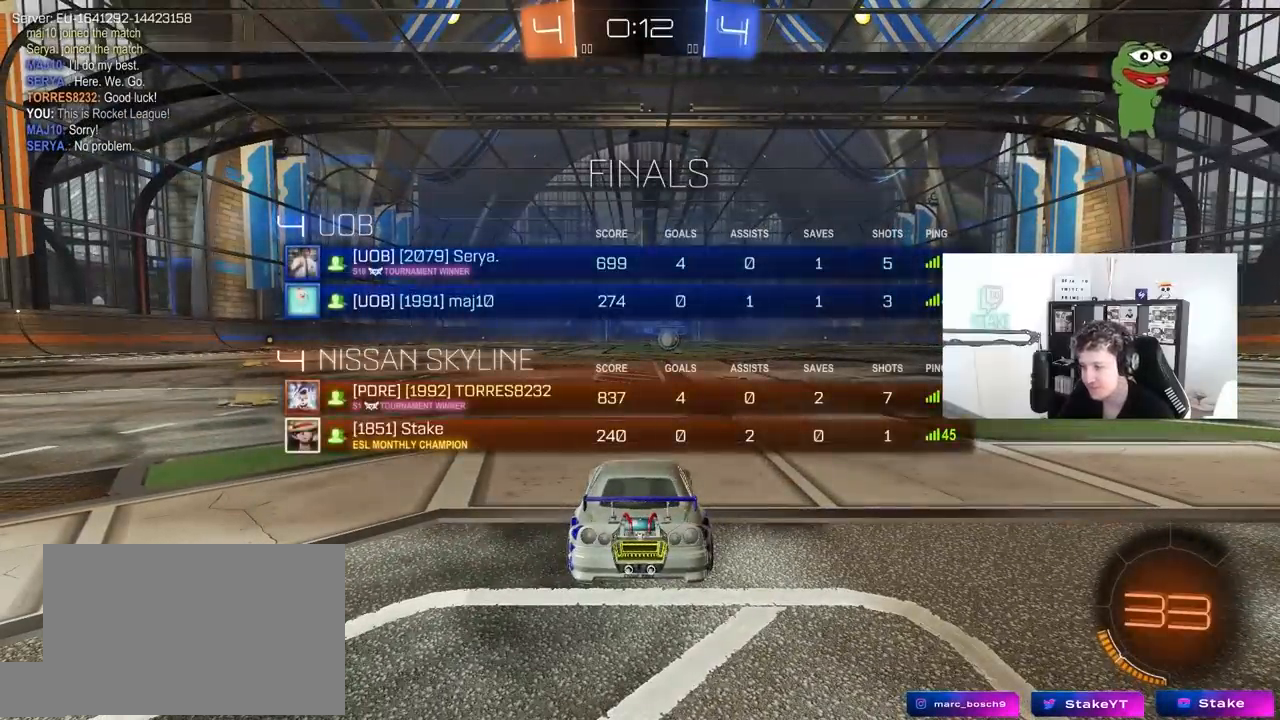
{"keys": ["w"], "mouse": ["left"], "mouse_move": "right", "events": [[217, "tab", "up"]]}
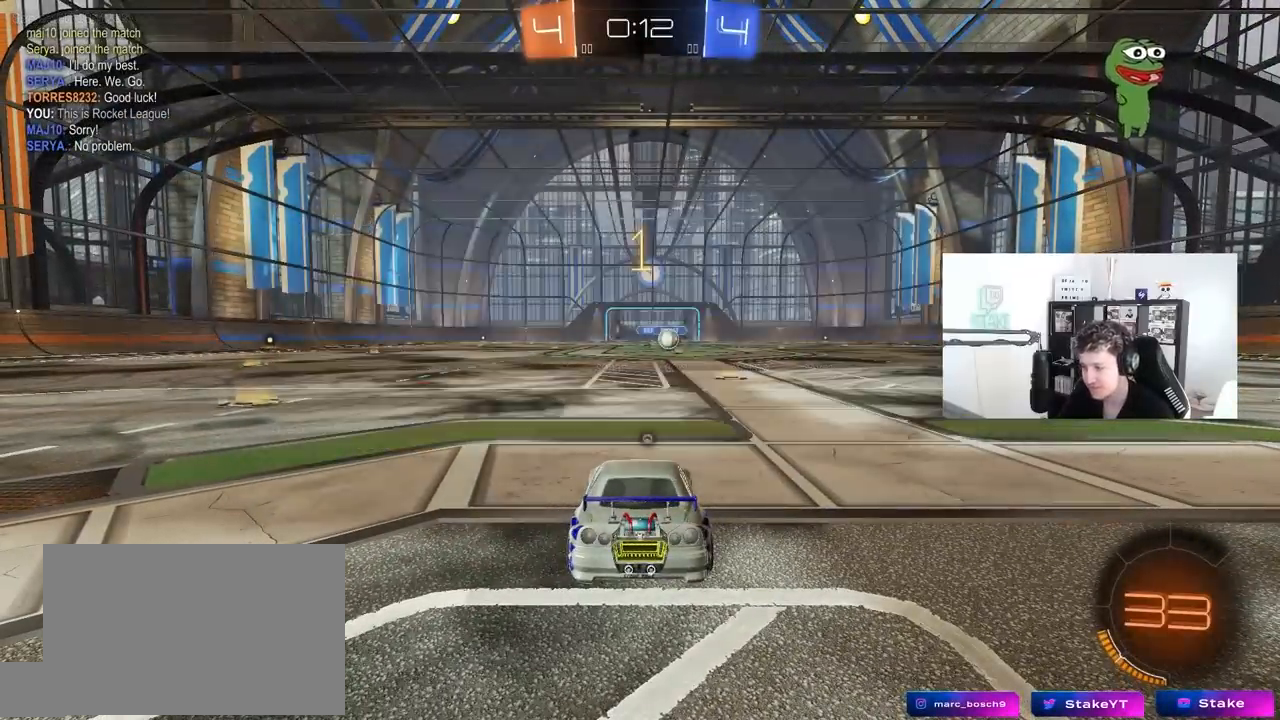
{"keys": ["w"], "mouse": ["left"], "mouse_move": "still", "events": [[200, "d", "down"], [383, "d", "up"]]}
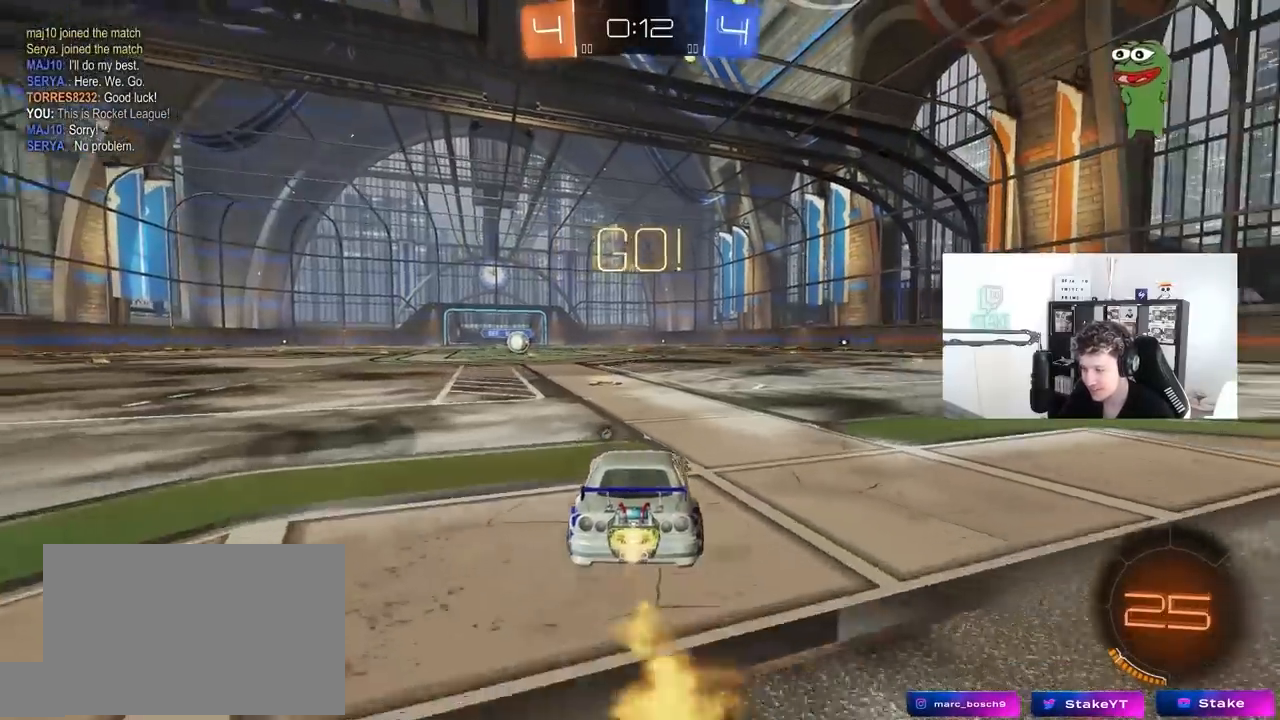
{"keys": ["a", "s", "shift"], "mouse": ["left"], "events": [[167, "mouse_right", "down"], [167, "space", "down"], [217, "a", "down"], [217, "shift", "down"], [267, "mouse_right", "up"], [267, "space", "up"], [300, "mouse_right", "down"], [300, "s", "down"], [350, "w", "up"], [400, "mouse_right", "up"]]}
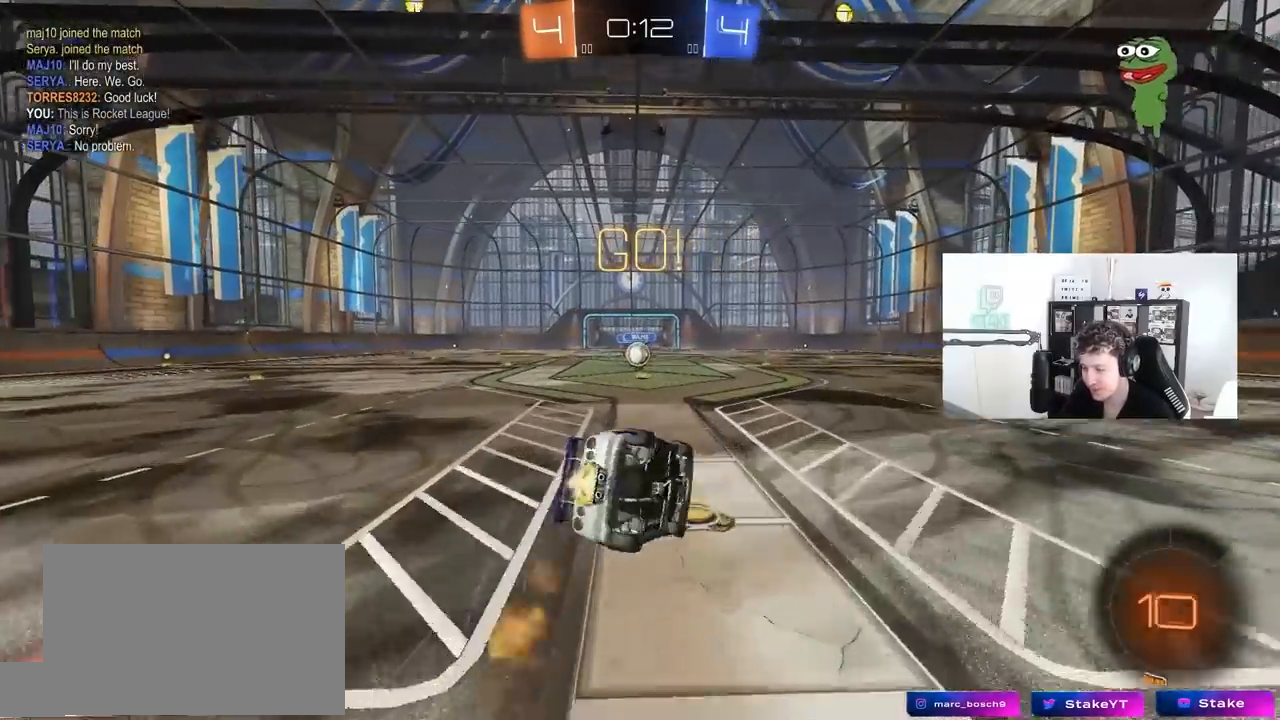
{"keys": ["a", "s", "shift"], "mouse": ["left"], "mouse_move": "still", "events": [[267, "s", "up"], [367, "s", "down"]]}
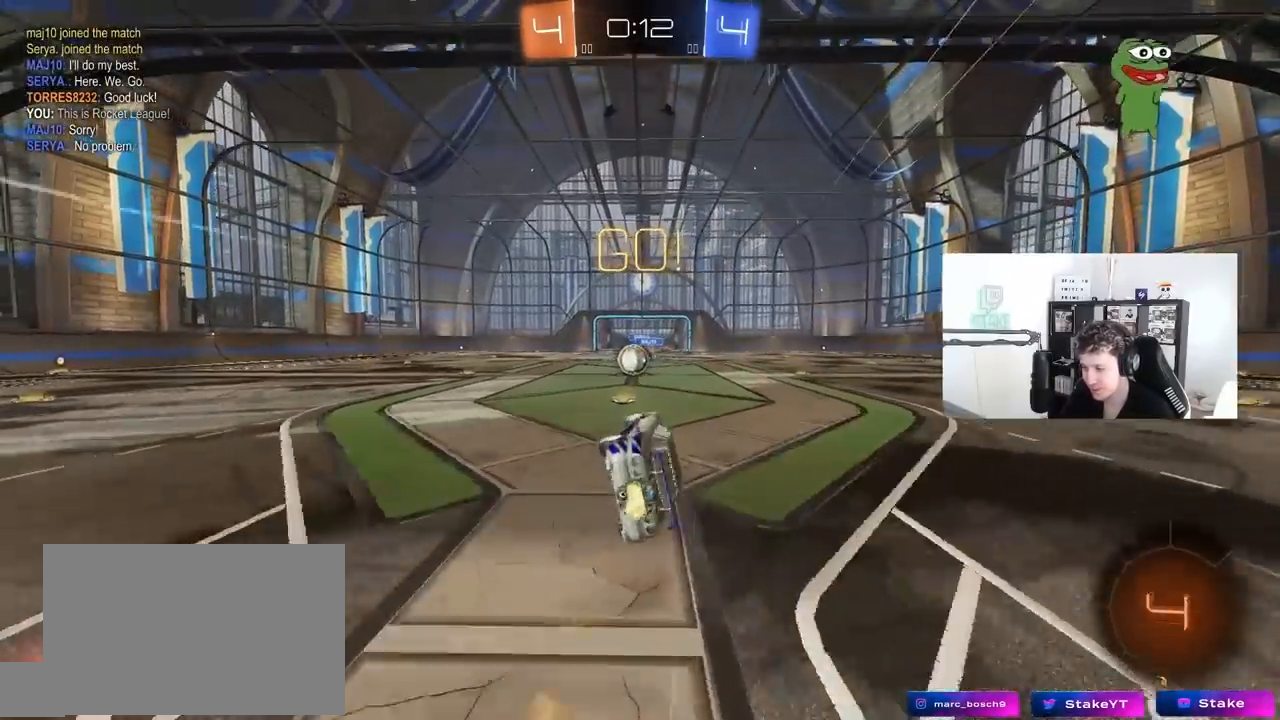
{"keys": ["a", "w"], "mouse": [], "mouse_move": "still", "events": [[33, "mouse_left", "up"], [50, "shift", "up"], [100, "a", "up"], [100, "s", "up"], [250, "a", "down"], [300, "w", "down"]]}
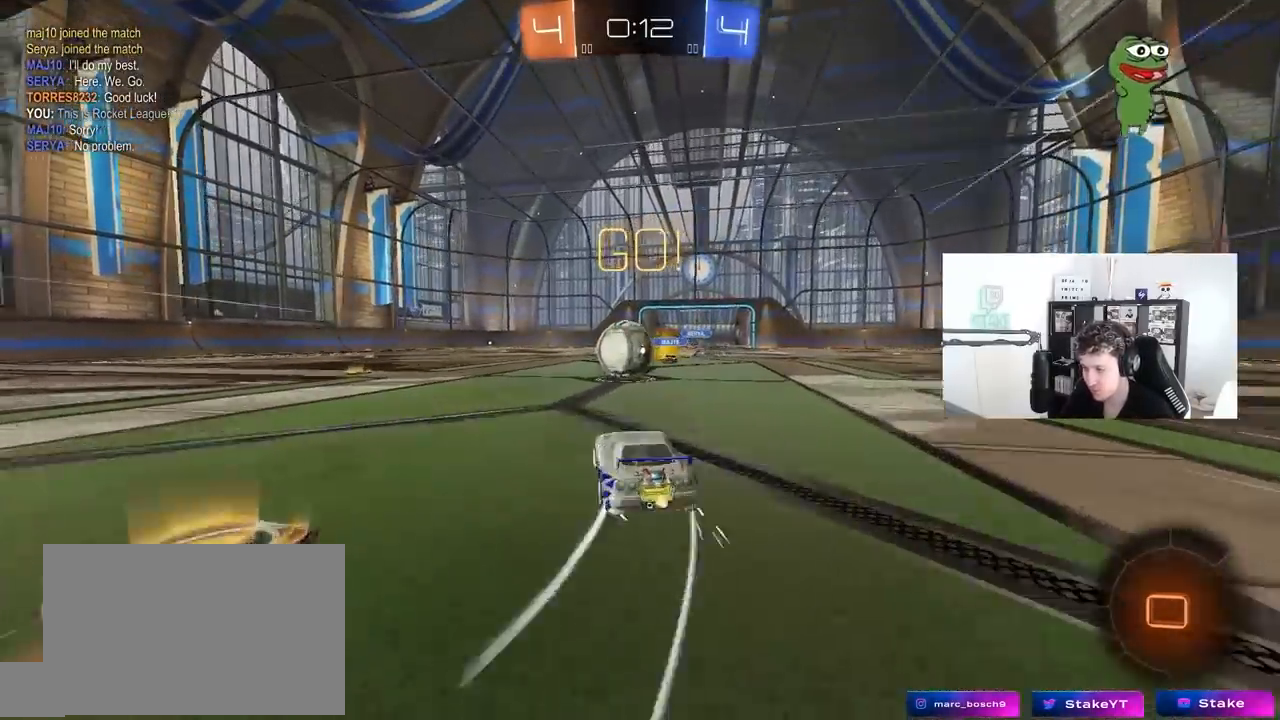
{"keys": ["d", "shift", "w"], "mouse": ["right"], "mouse_move": "still", "events": [[17, "a", "up"], [17, "mouse_right", "down"], [17, "w", "up"], [167, "mouse_right", "up"], [217, "d", "down"], [217, "w", "down"], [250, "shift", "down"], [250, "w", "up"], [300, "mouse_right", "down"], [300, "w", "down"]]}
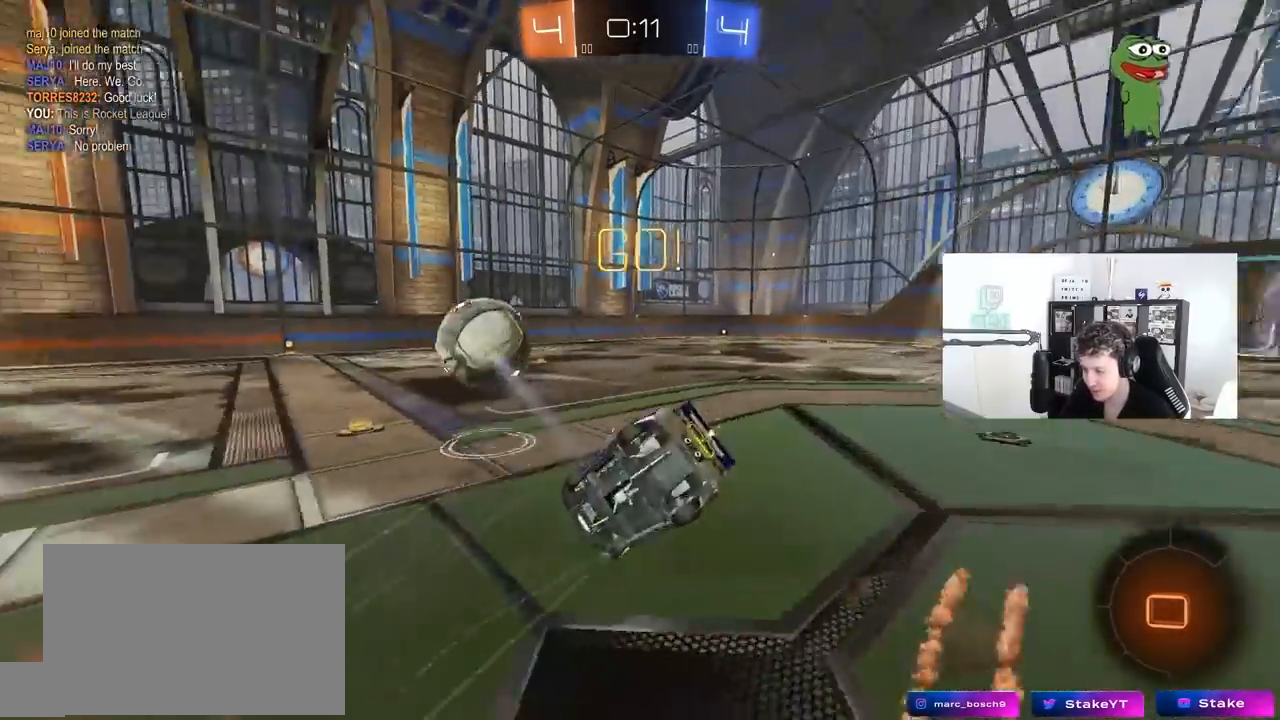
{"keys": ["d", "shift", "w"], "mouse": [], "mouse_move": "still", "events": [[33, "mouse_right", "up"], [267, "w", "up"], [500, "w", "down"]]}
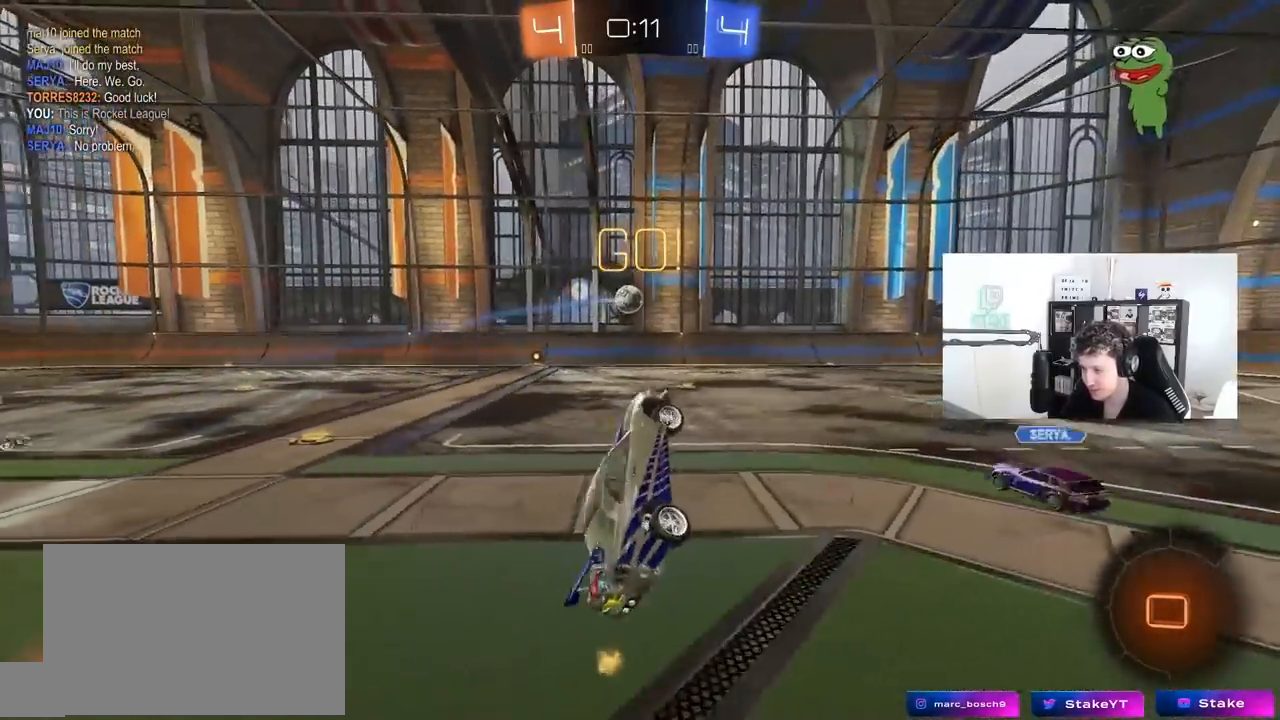
{"keys": ["w"], "mouse": [], "mouse_move": "still", "events": [[50, "shift", "up"], [200, "d", "up"], [200, "w", "up"], [483, "w", "down"]]}
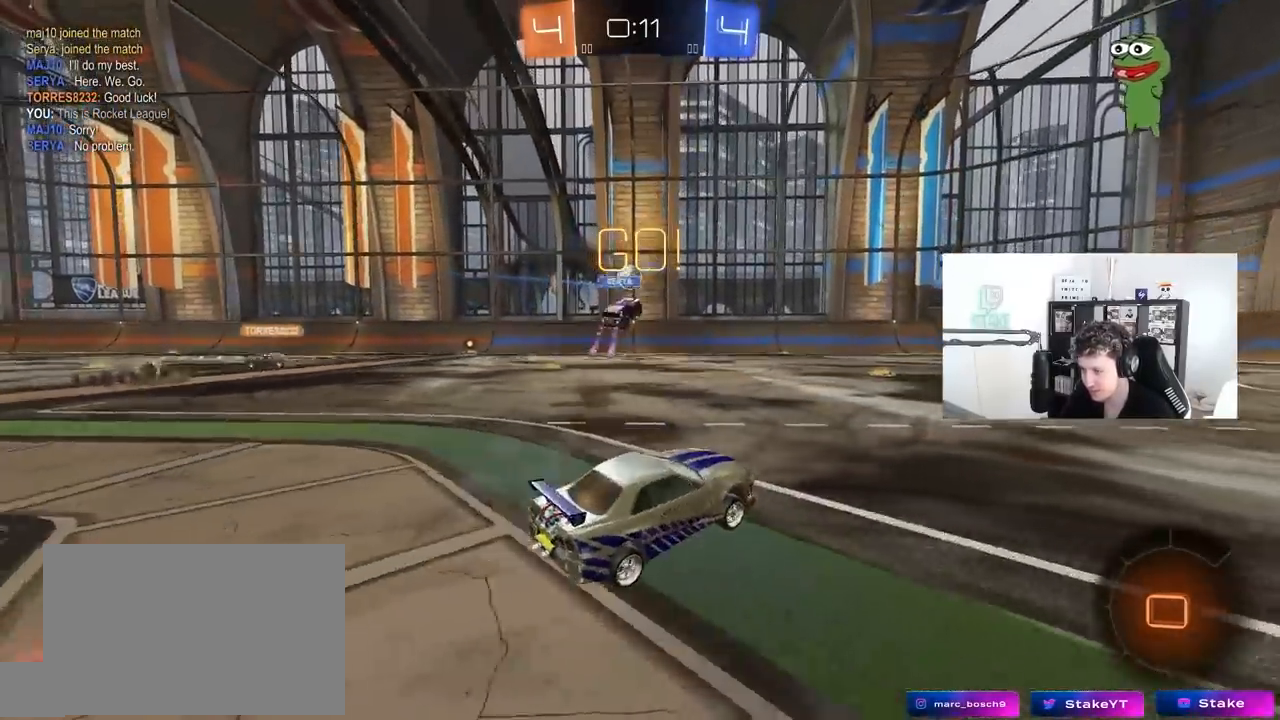
{"keys": ["w"], "mouse": ["right"], "mouse_move": "still", "events": [[67, "a", "down"], [267, "a", "up"], [400, "mouse_right", "down"], [450, "mouse_right", "up"], [500, "mouse_right", "down"]]}
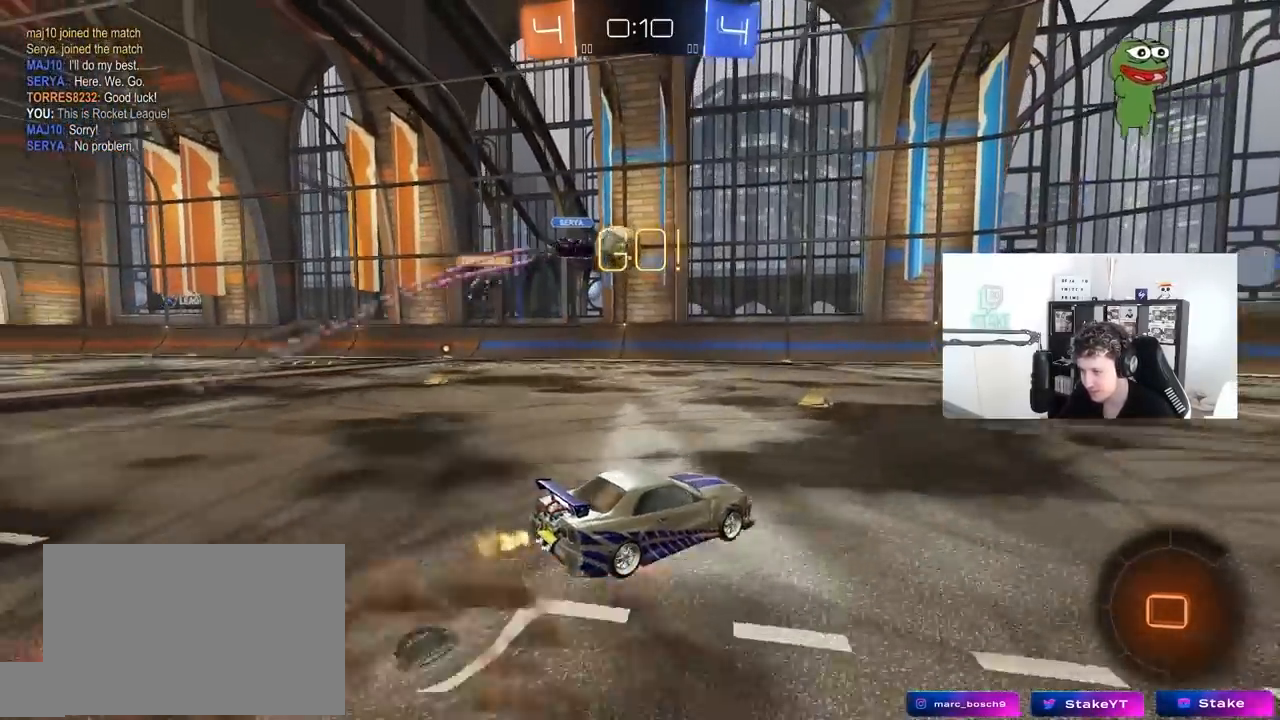
{"keys": ["w"], "mouse": [], "mouse_move": "still", "events": [[233, "mouse_right", "up"]]}
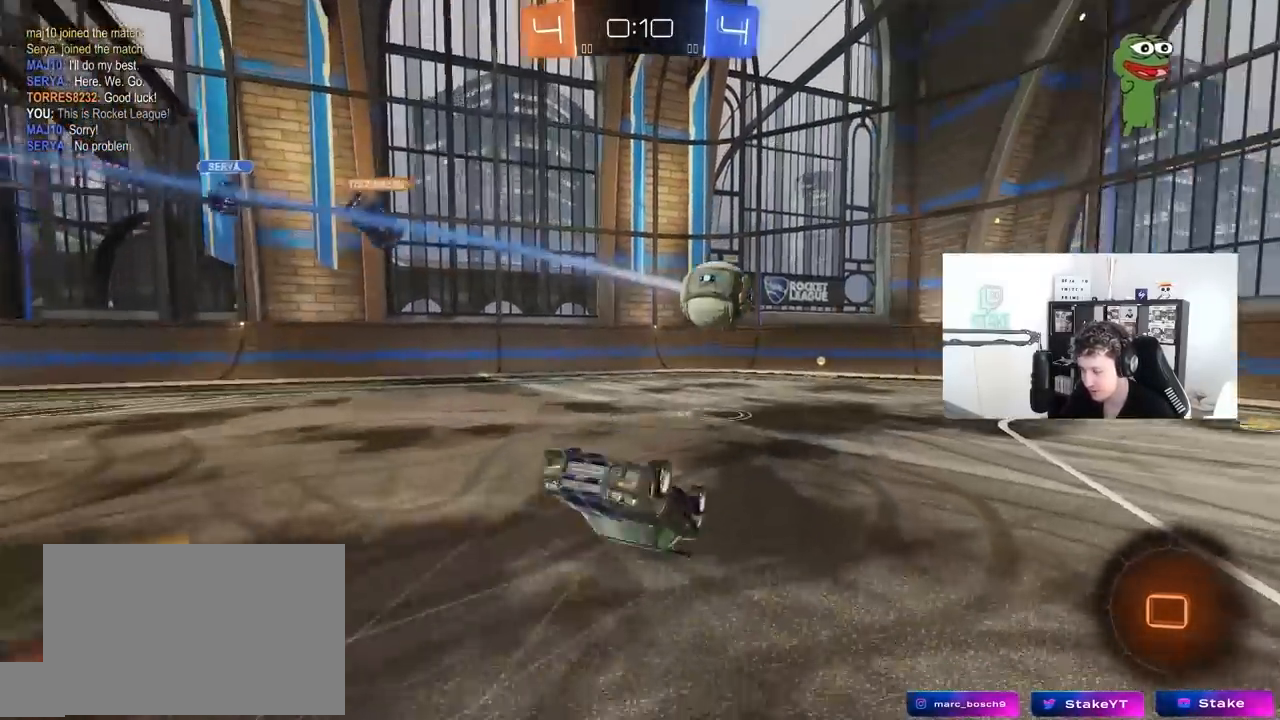
{"keys": [], "mouse": [], "mouse_move": "still", "events": [[100, "w", "up"], [333, "d", "down"], [433, "d", "up"]]}
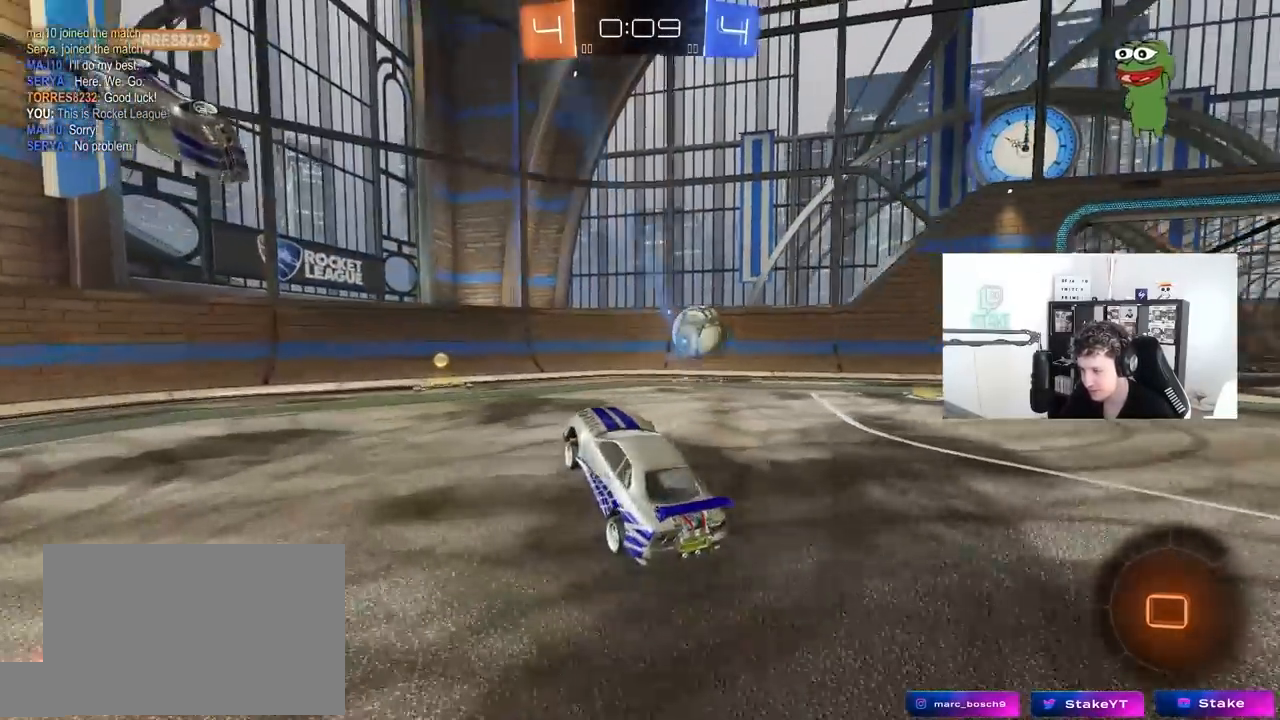
{"keys": ["a", "w"], "mouse": [], "mouse_move": "still", "events": [[67, "w", "down"], [167, "a", "down"], [200, "shift", "down"], [400, "shift", "up"]]}
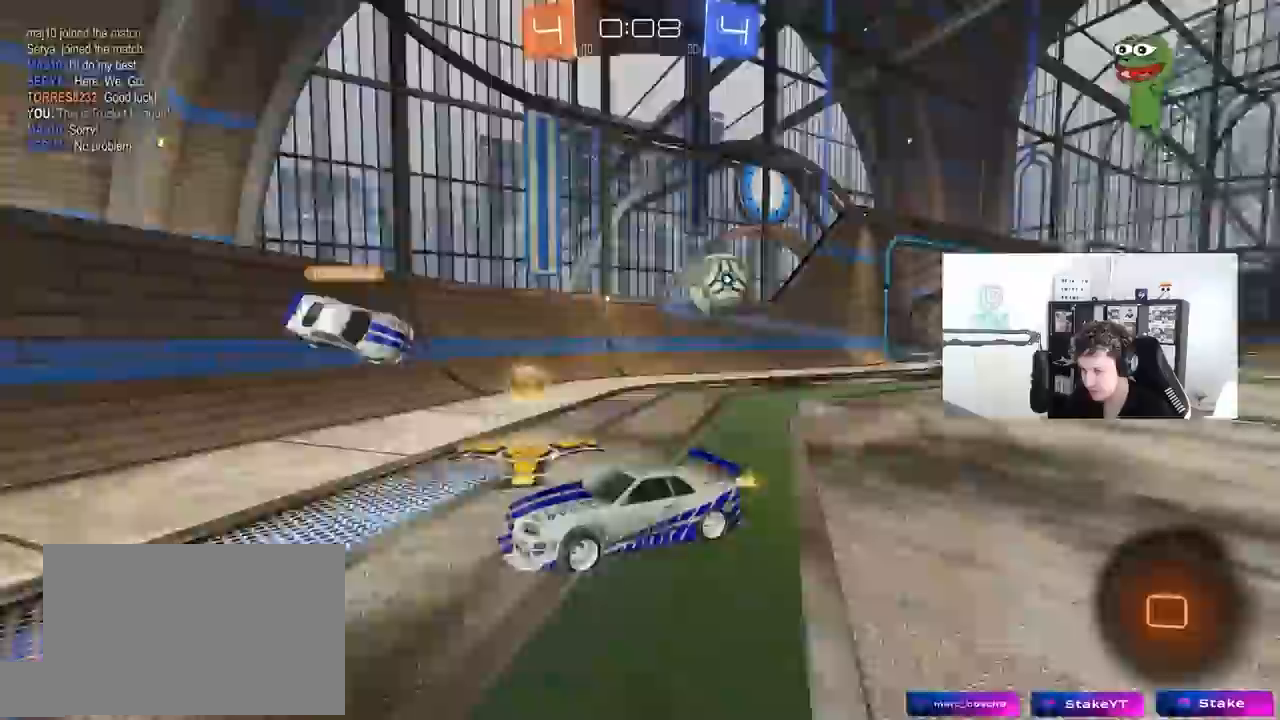
{"keys": ["a", "w"], "mouse": ["left"], "mouse_move": "down-left", "events": [[233, "shift", "down"], [317, "shift", "up"], [417, "mouse_left", "down"]]}
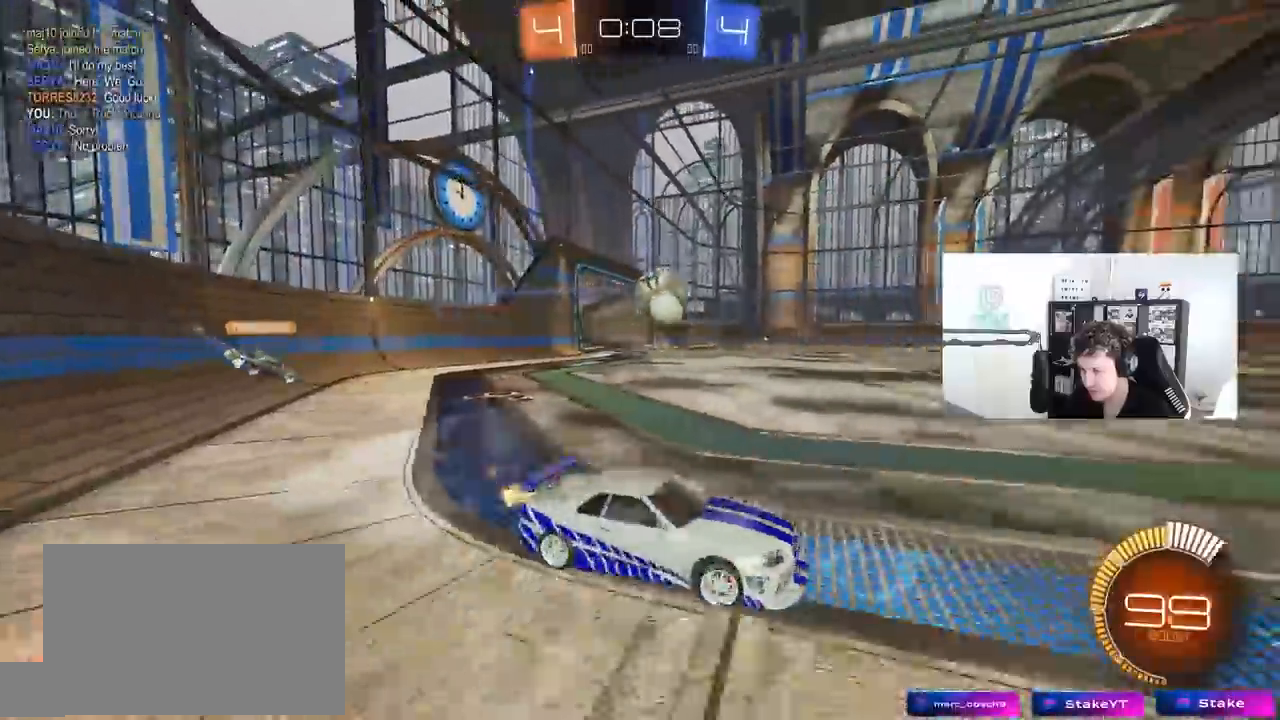
{"keys": ["w"], "mouse": ["left"], "mouse_move": "down-left", "events": [[383, "a", "up"]]}